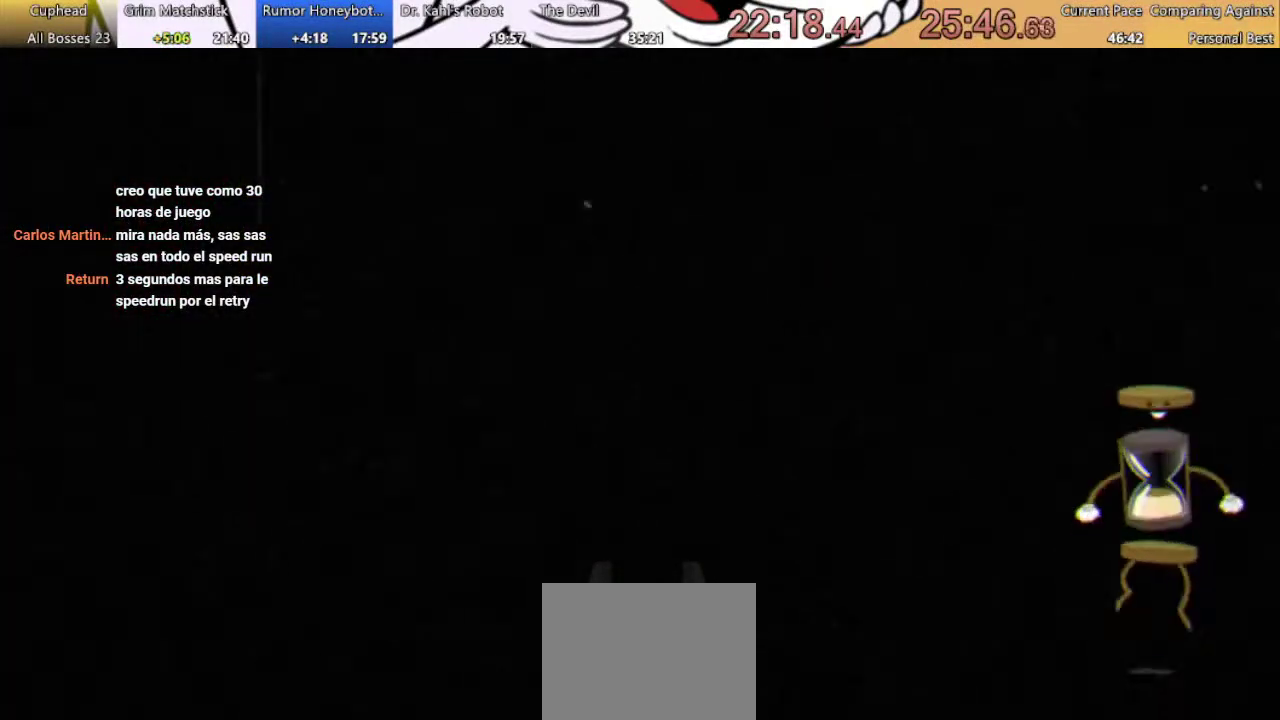
Gameplay with a controller (Xbox layout); each line is a JSON object with the inputs held at the frame after it. "events" lists button and stick changes between this image and that frame as [ms after this image, input, new state], when the widget could be followed in between. Not read: L2 L3 R2 R3.
{"buttons": ["DPAD_RIGHT"], "left_stick": "center", "right_stick": "center", "events": [[233, "DPAD_RIGHT", "down"]]}
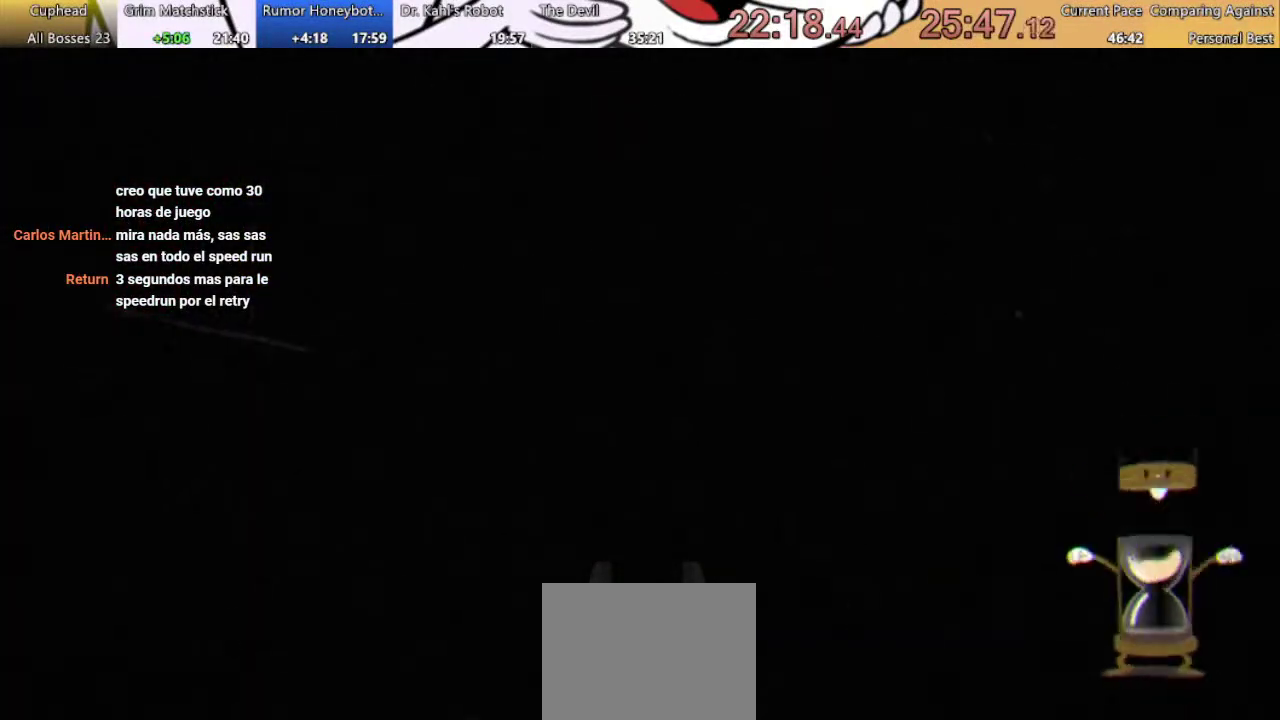
{"buttons": ["DPAD_RIGHT"], "left_stick": "center", "right_stick": "center", "events": []}
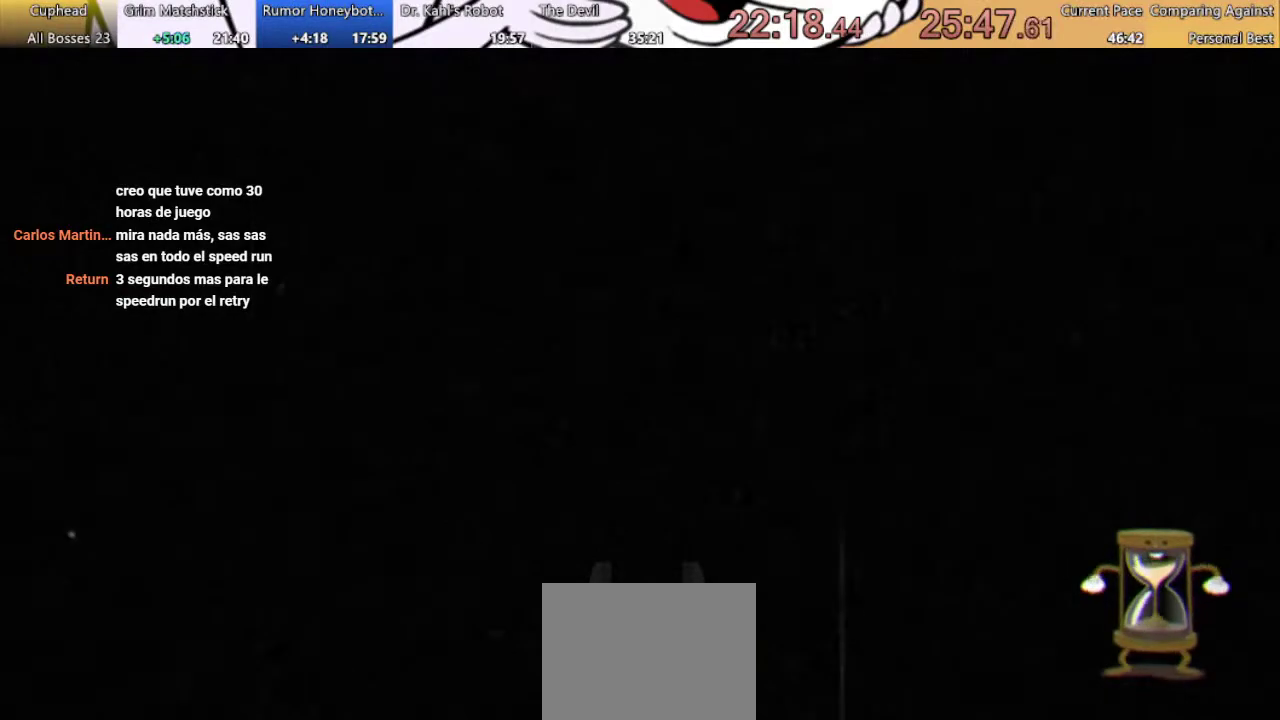
{"buttons": ["DPAD_RIGHT"], "left_stick": "center", "right_stick": "center", "events": []}
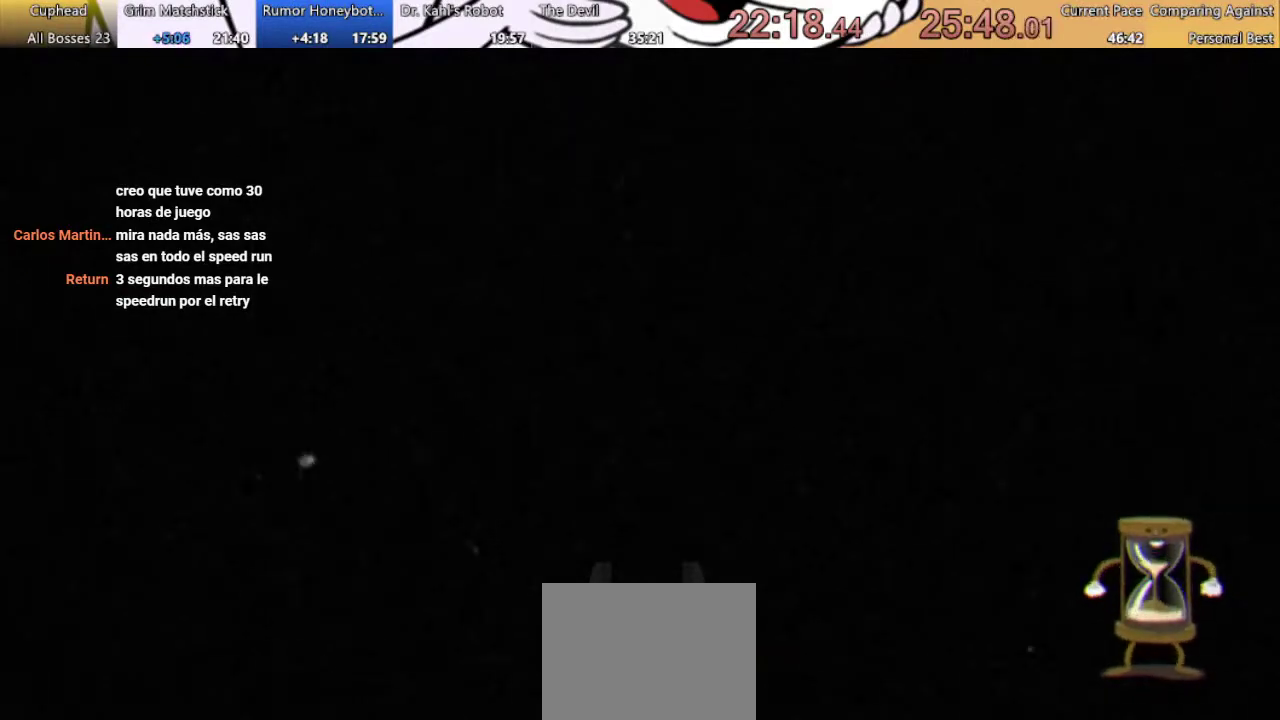
{"buttons": ["DPAD_RIGHT"], "left_stick": "center", "right_stick": "center", "events": []}
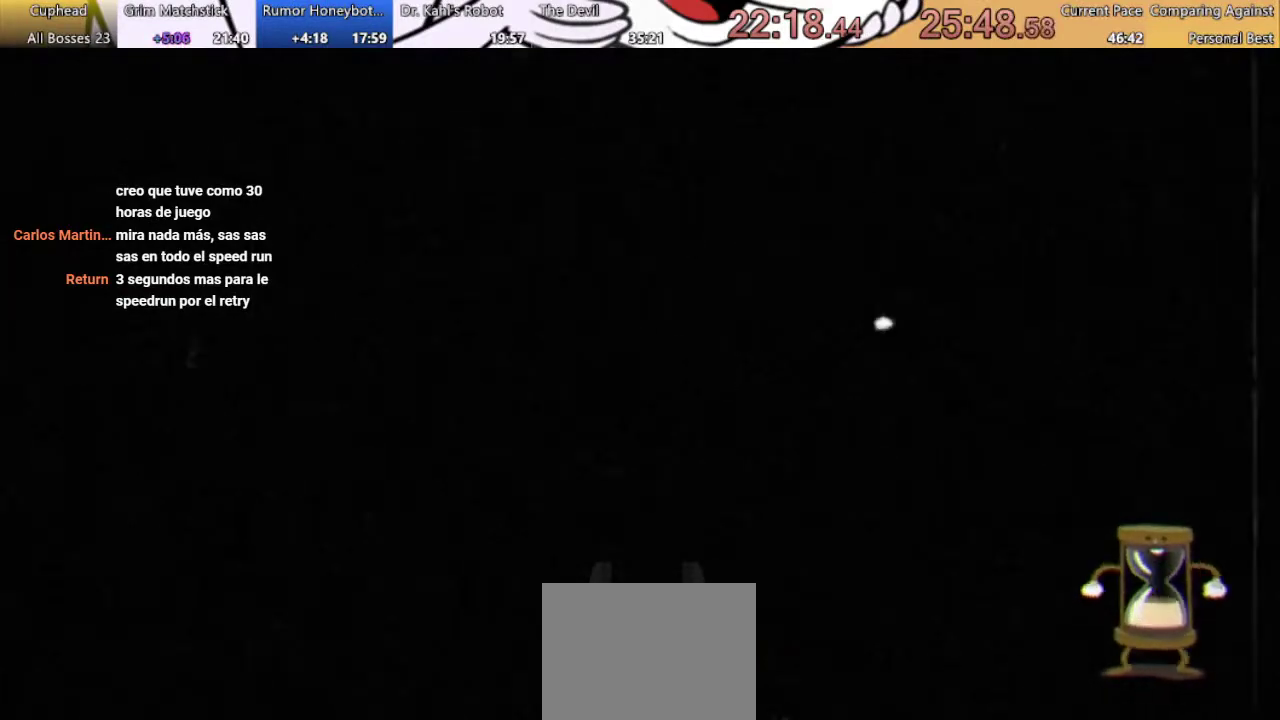
{"buttons": ["DPAD_RIGHT"], "left_stick": "center", "right_stick": "center", "events": []}
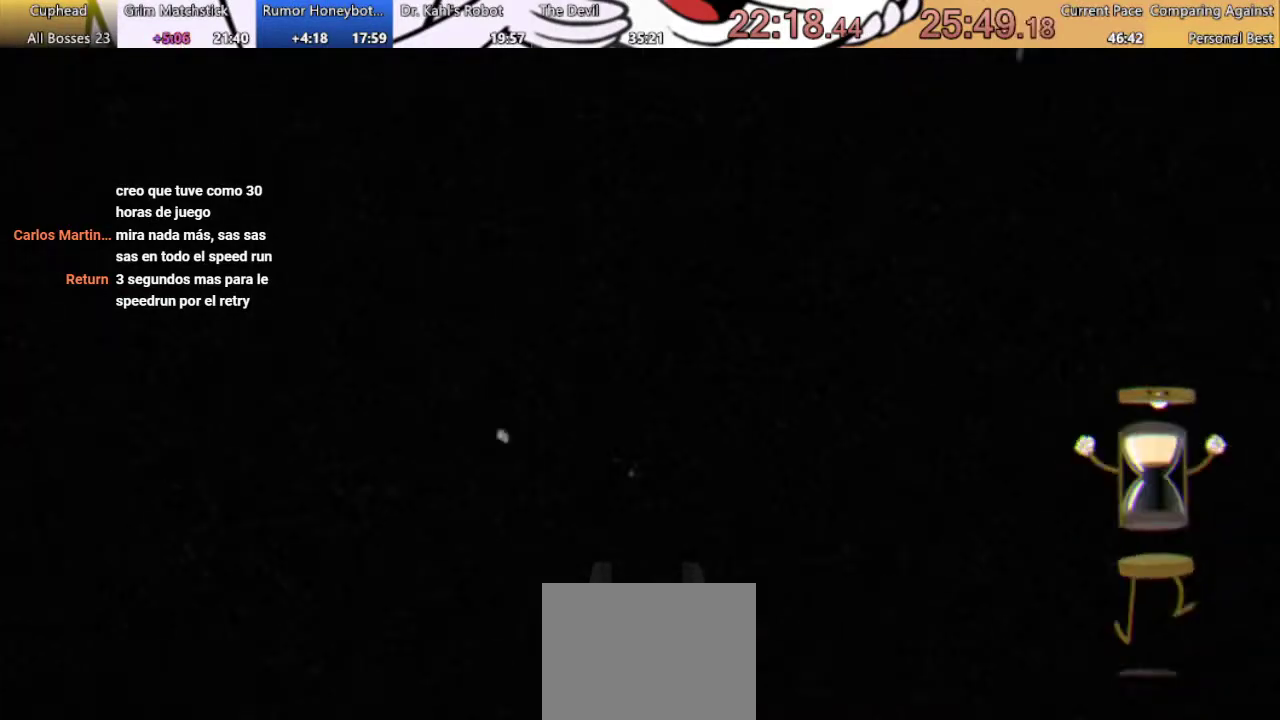
{"buttons": [], "left_stick": "center", "right_stick": "center", "events": [[233, "DPAD_RIGHT", "up"]]}
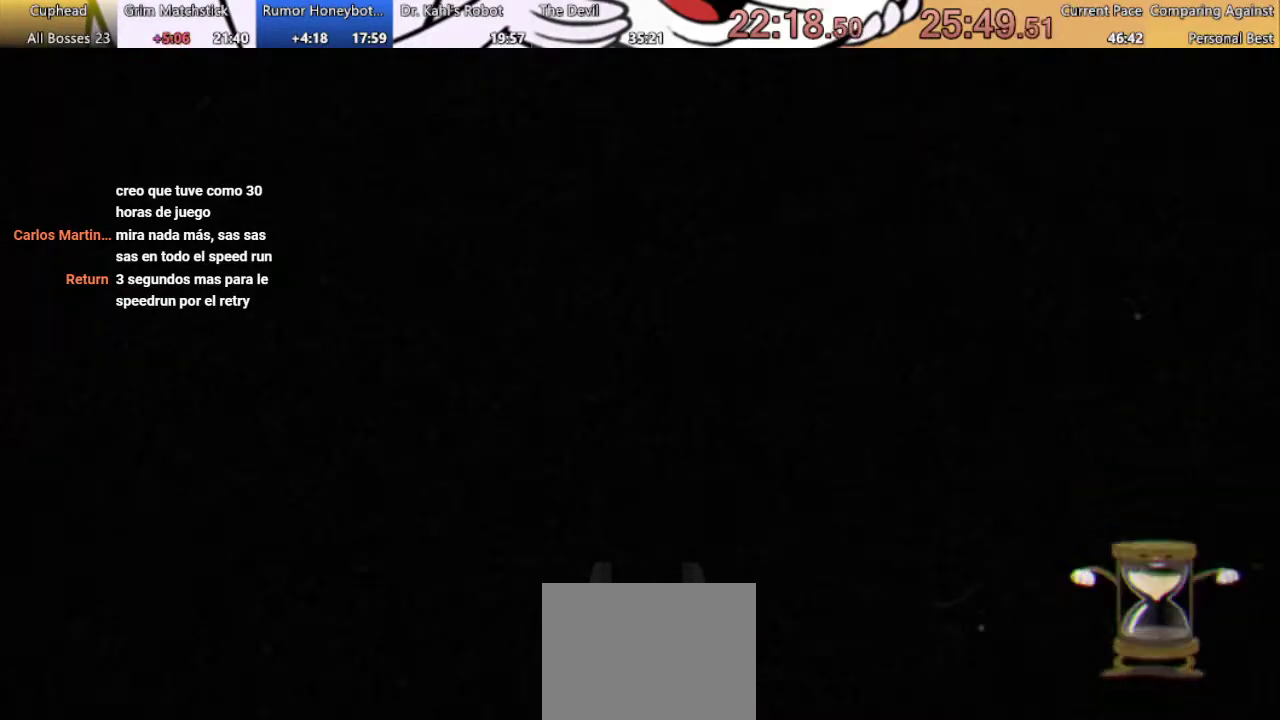
{"buttons": [], "left_stick": "center", "right_stick": "center", "events": []}
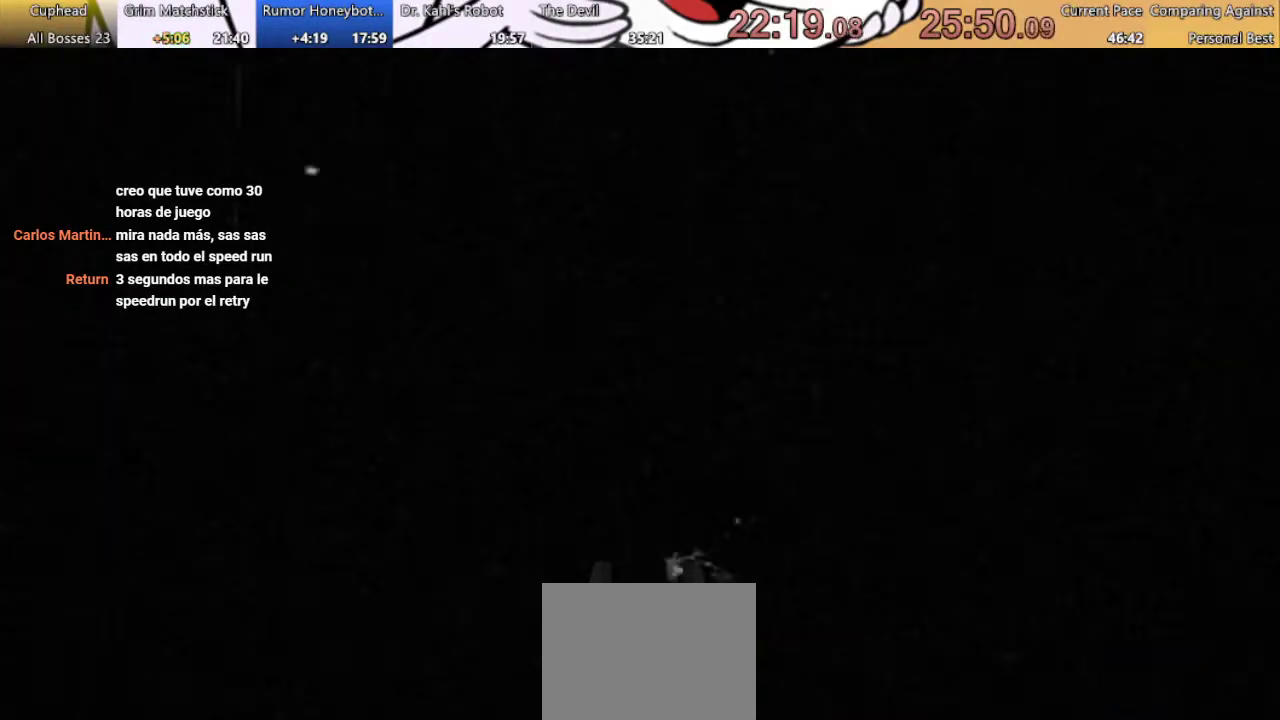
{"buttons": ["DPAD_RIGHT"], "left_stick": "center", "right_stick": "center", "events": [[500, "DPAD_RIGHT", "down"]]}
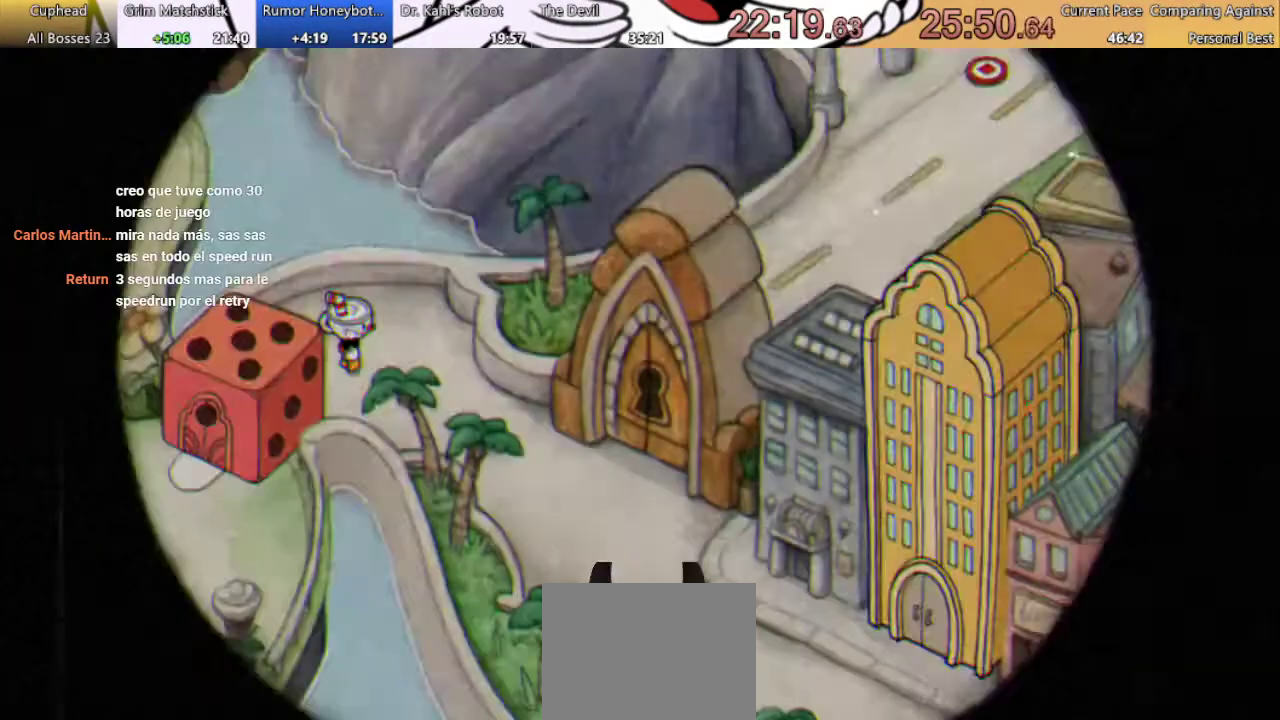
{"buttons": ["DPAD_DOWN", "DPAD_RIGHT"], "left_stick": "center", "right_stick": "center", "events": [[233, "DPAD_DOWN", "down"]]}
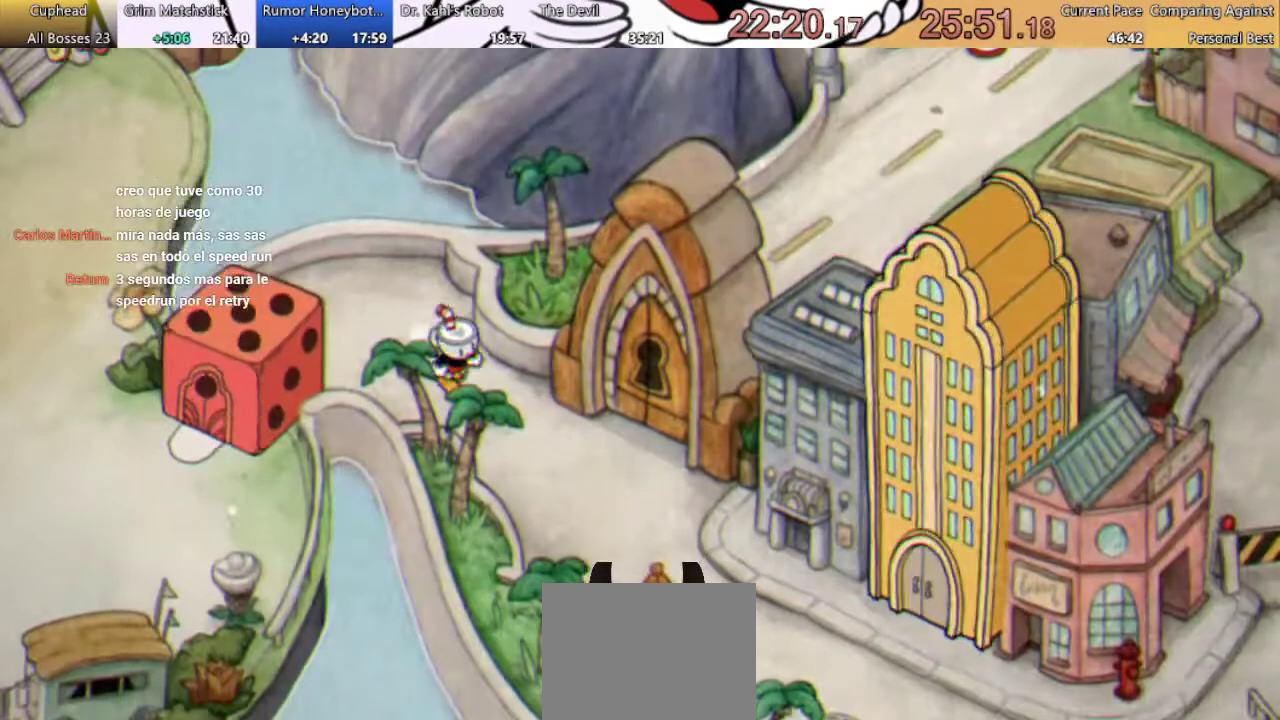
{"buttons": ["DPAD_DOWN", "DPAD_RIGHT"], "left_stick": "center", "right_stick": "center", "events": []}
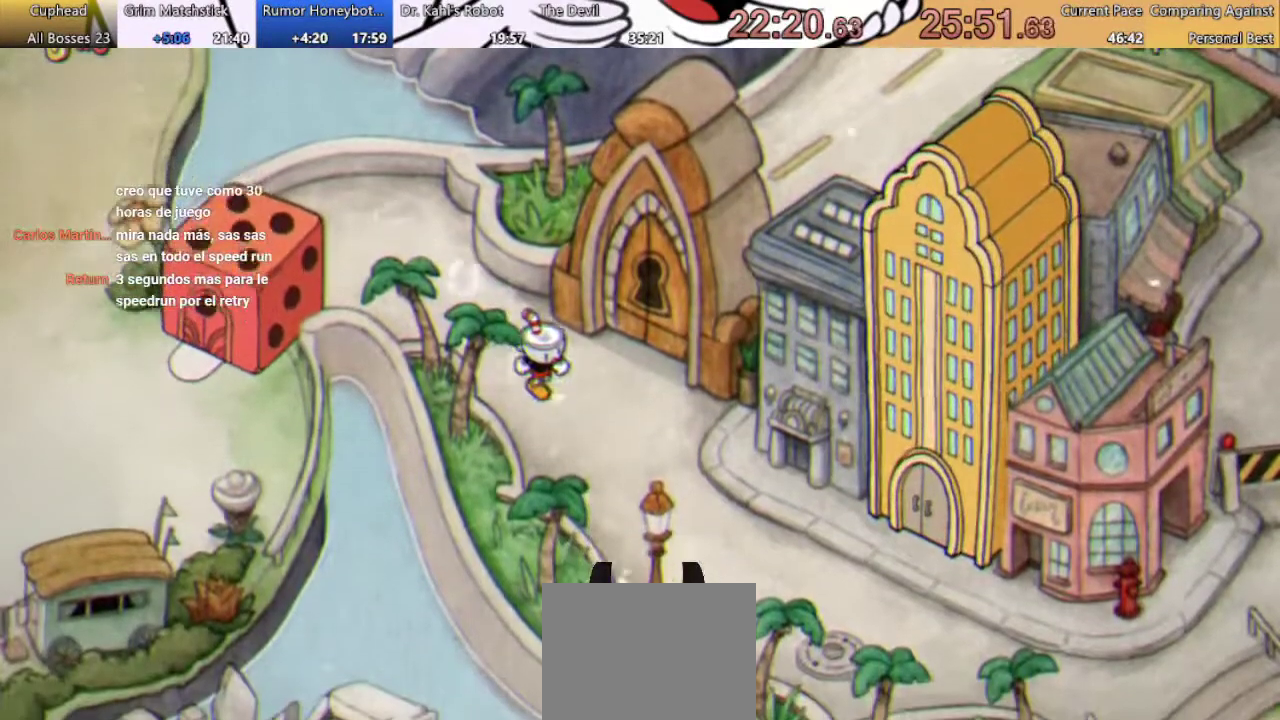
{"buttons": ["DPAD_DOWN", "DPAD_RIGHT"], "left_stick": "center", "right_stick": "center", "events": []}
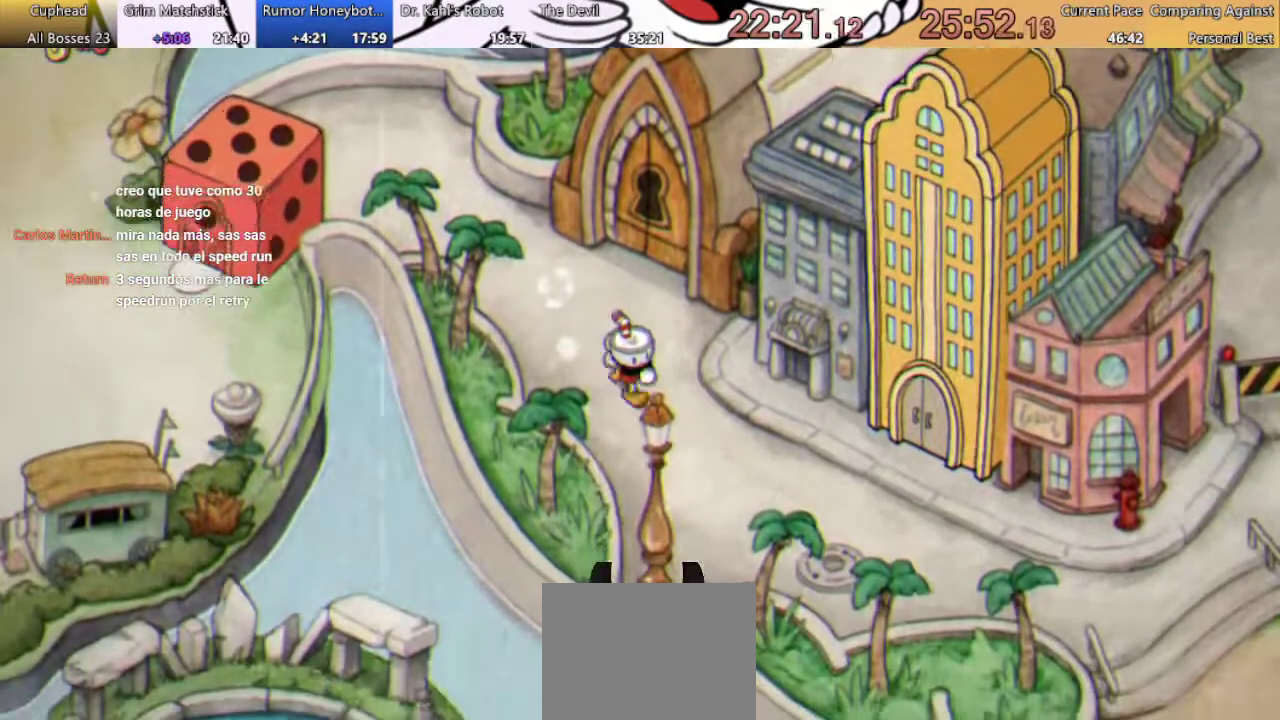
{"buttons": ["DPAD_DOWN", "DPAD_RIGHT"], "left_stick": "center", "right_stick": "center", "events": [[33, "DPAD_DOWN", "up"], [133, "DPAD_DOWN", "down"]]}
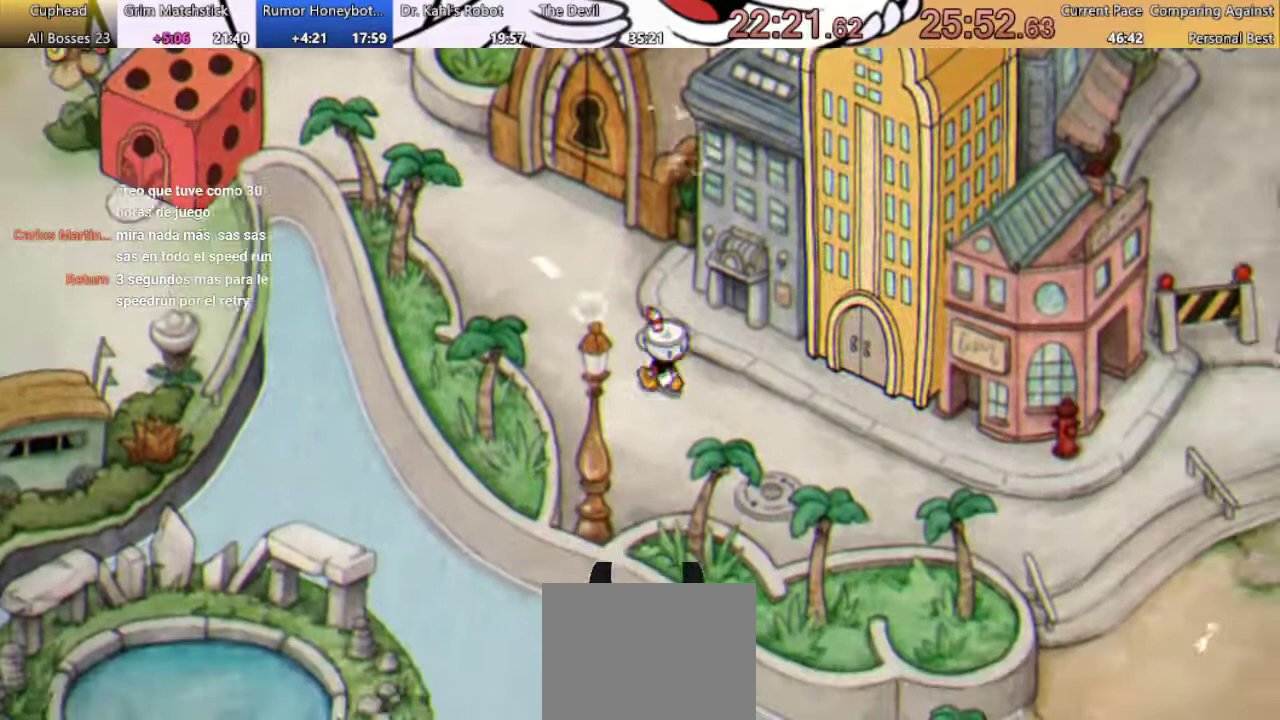
{"buttons": ["DPAD_RIGHT"], "left_stick": "center", "right_stick": "center", "events": [[67, "DPAD_DOWN", "up"]]}
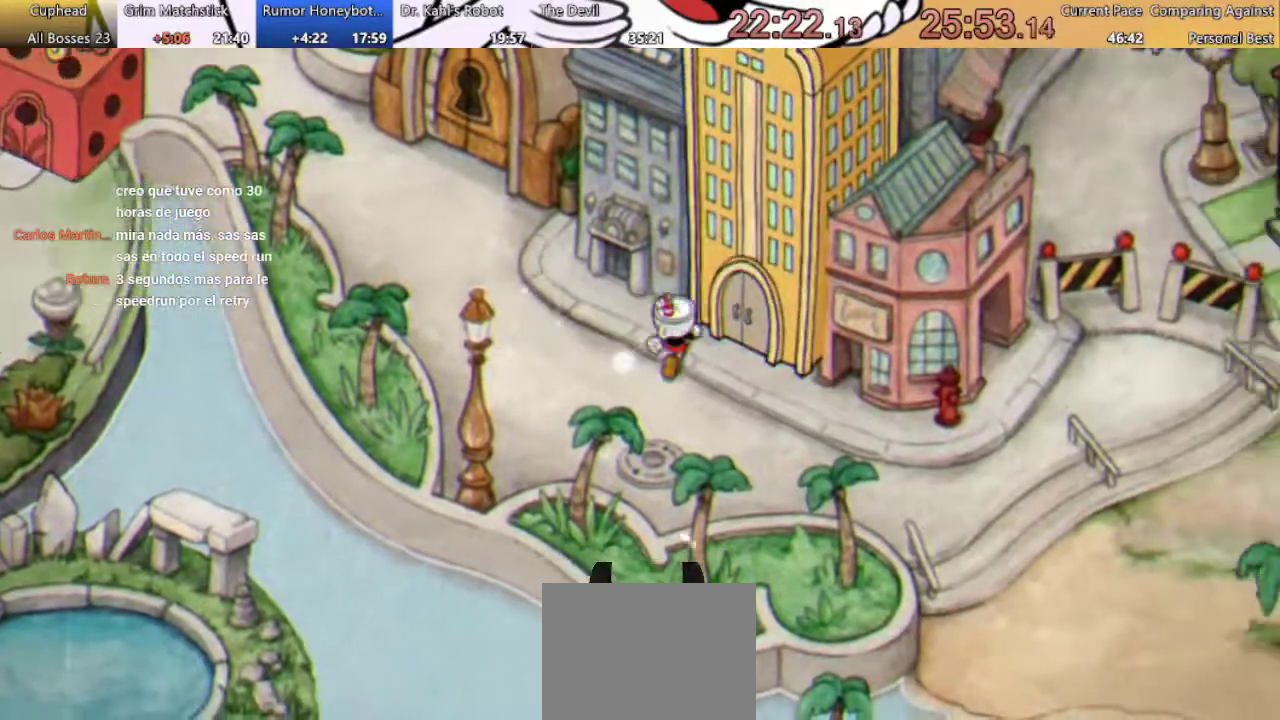
{"buttons": [], "left_stick": "center", "right_stick": "center", "events": [[67, "A", "down"], [67, "DPAD_UP", "down"], [200, "DPAD_UP", "up"], [367, "DPAD_RIGHT", "up"], [500, "A", "up"]]}
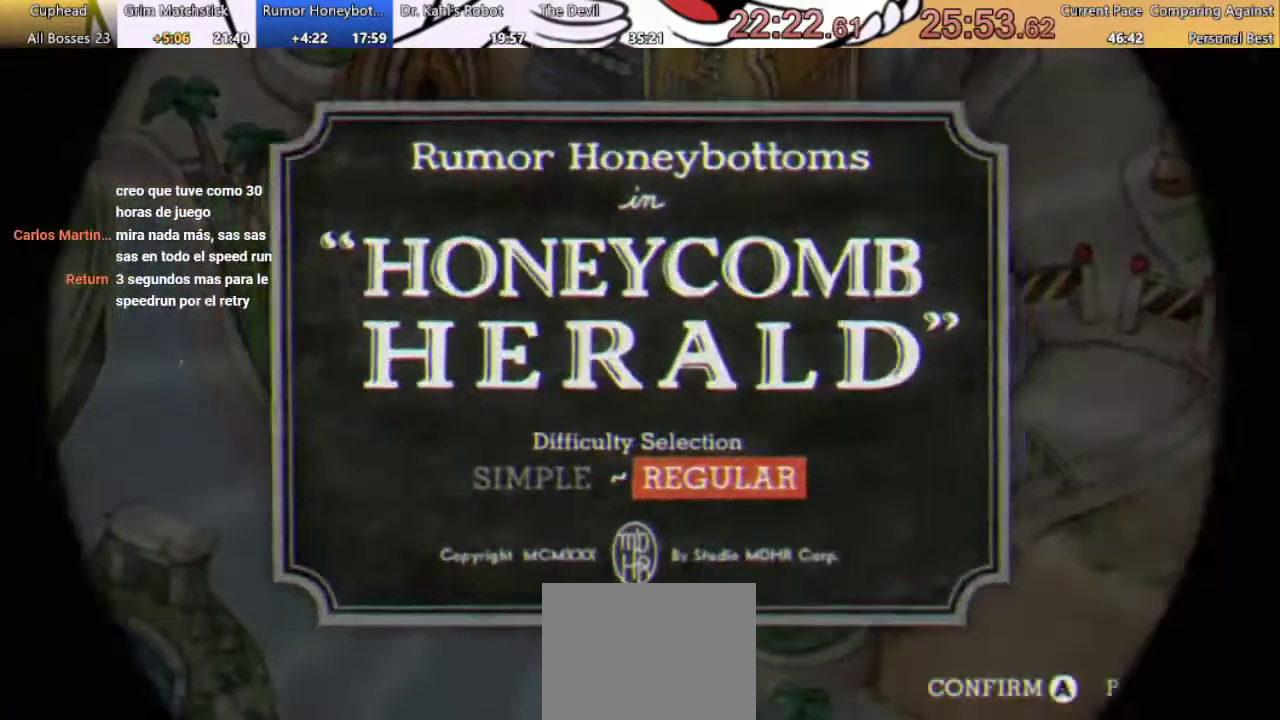
{"buttons": [], "left_stick": "center", "right_stick": "center", "events": [[67, "A", "down"], [167, "A", "up"]]}
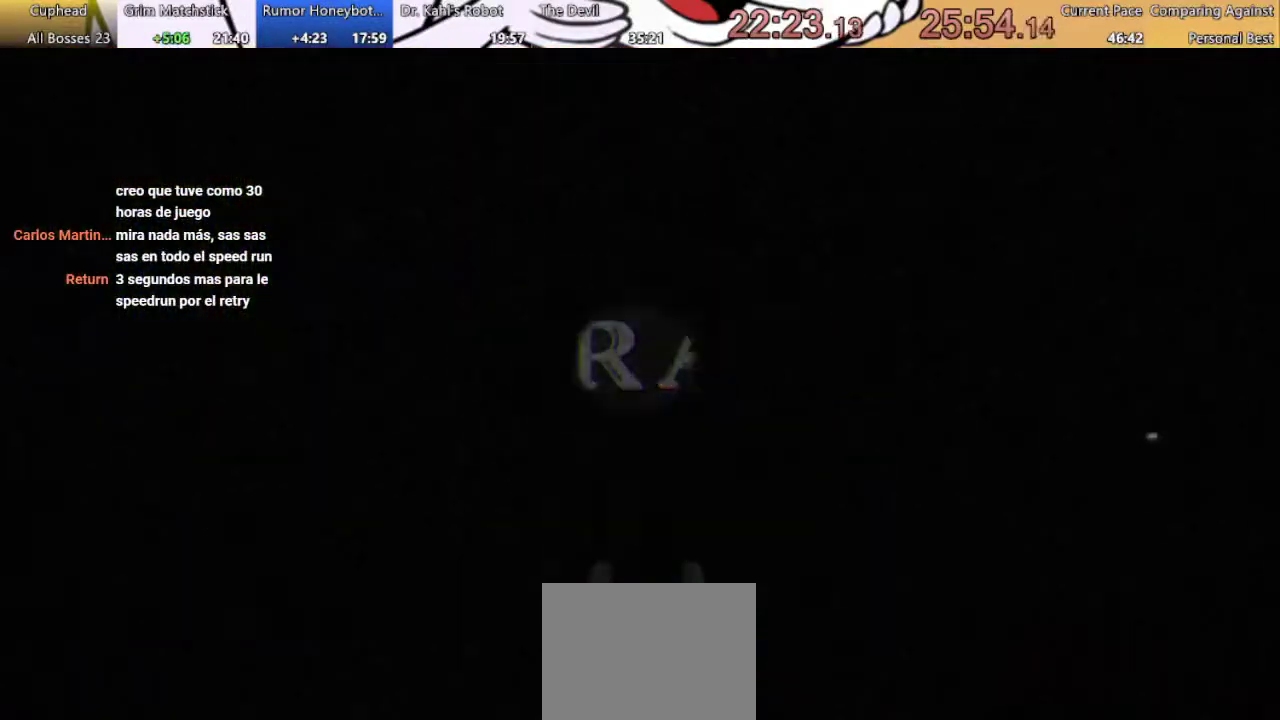
{"buttons": [], "left_stick": "center", "right_stick": "center", "events": []}
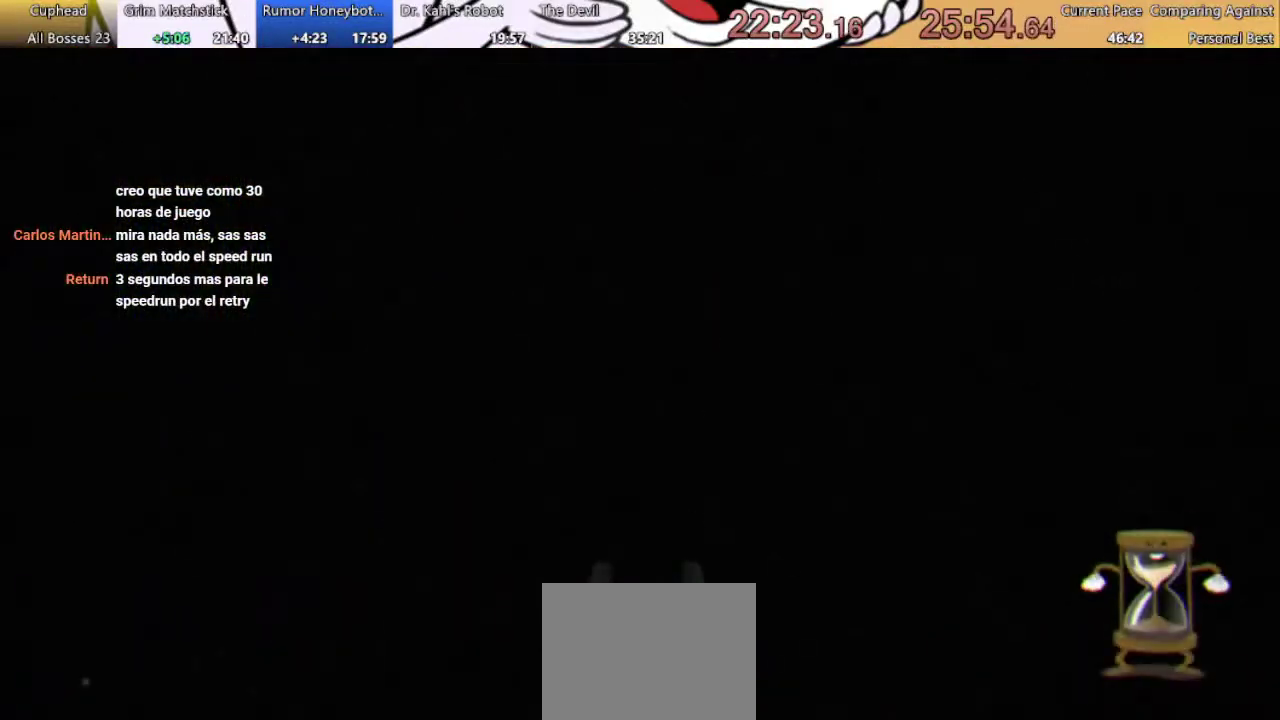
{"buttons": [], "left_stick": "center", "right_stick": "center", "events": []}
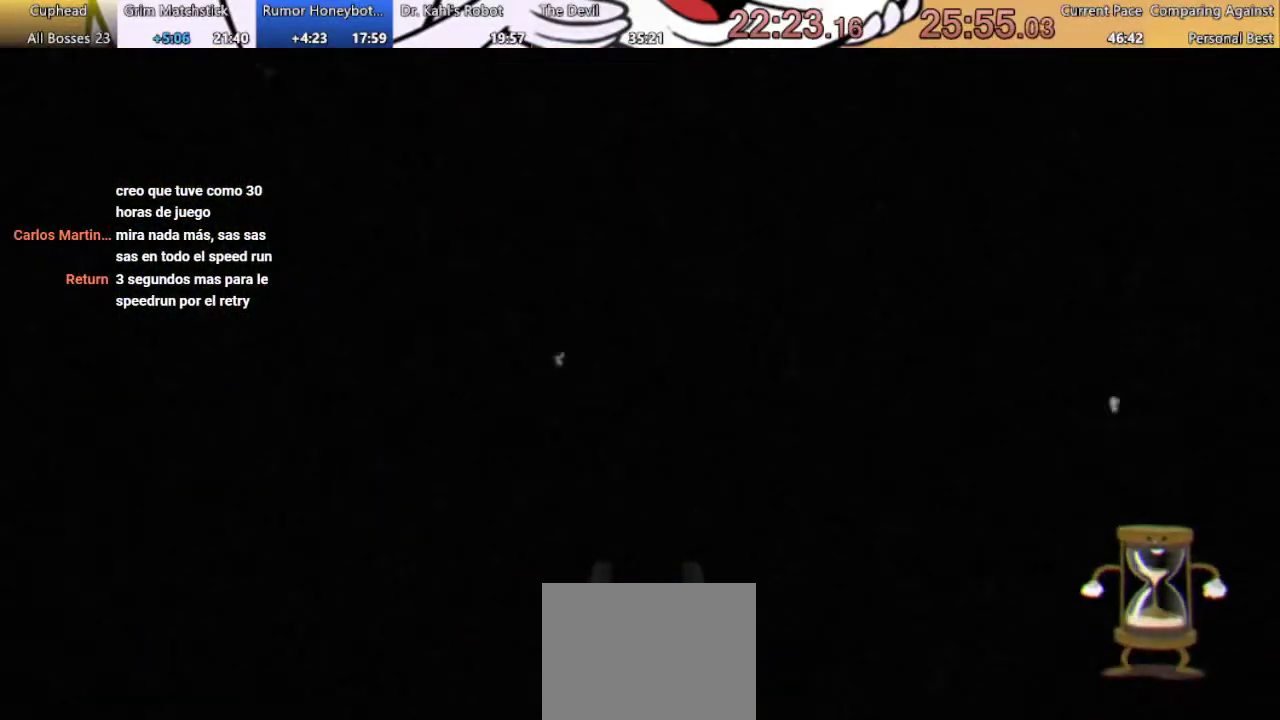
{"buttons": [], "left_stick": "center", "right_stick": "center", "events": []}
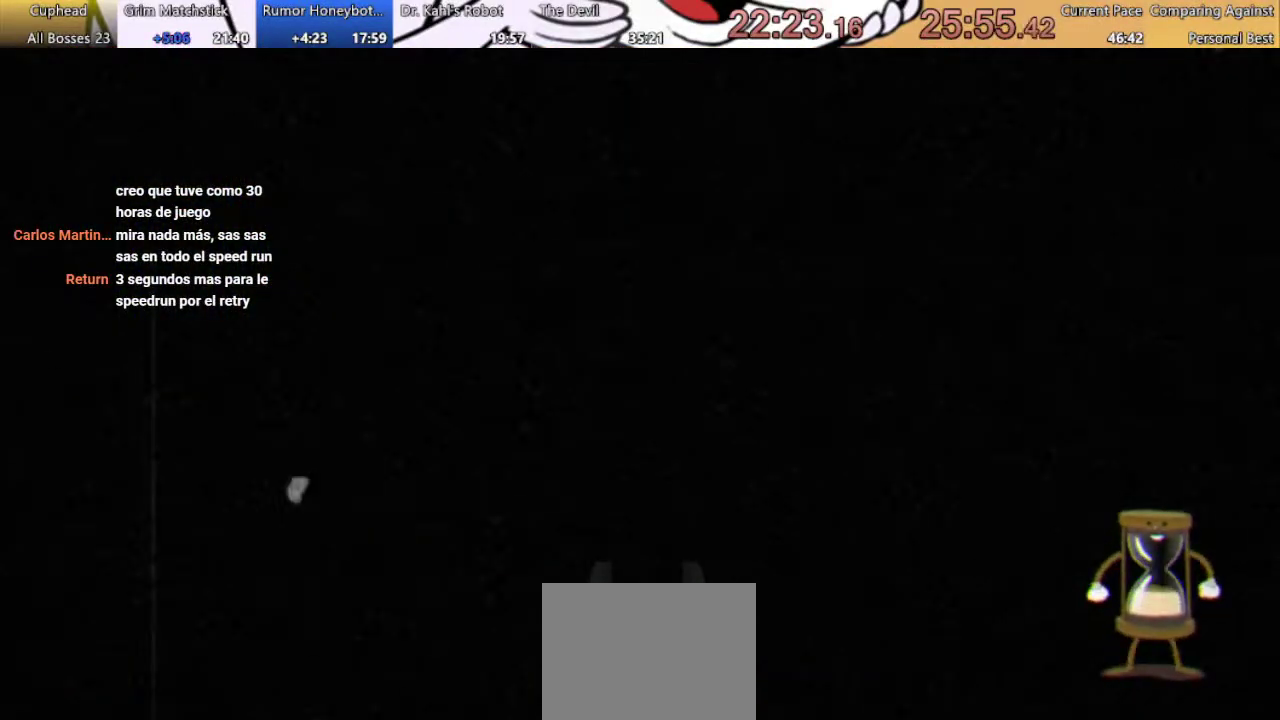
{"buttons": [], "left_stick": "center", "right_stick": "center", "events": []}
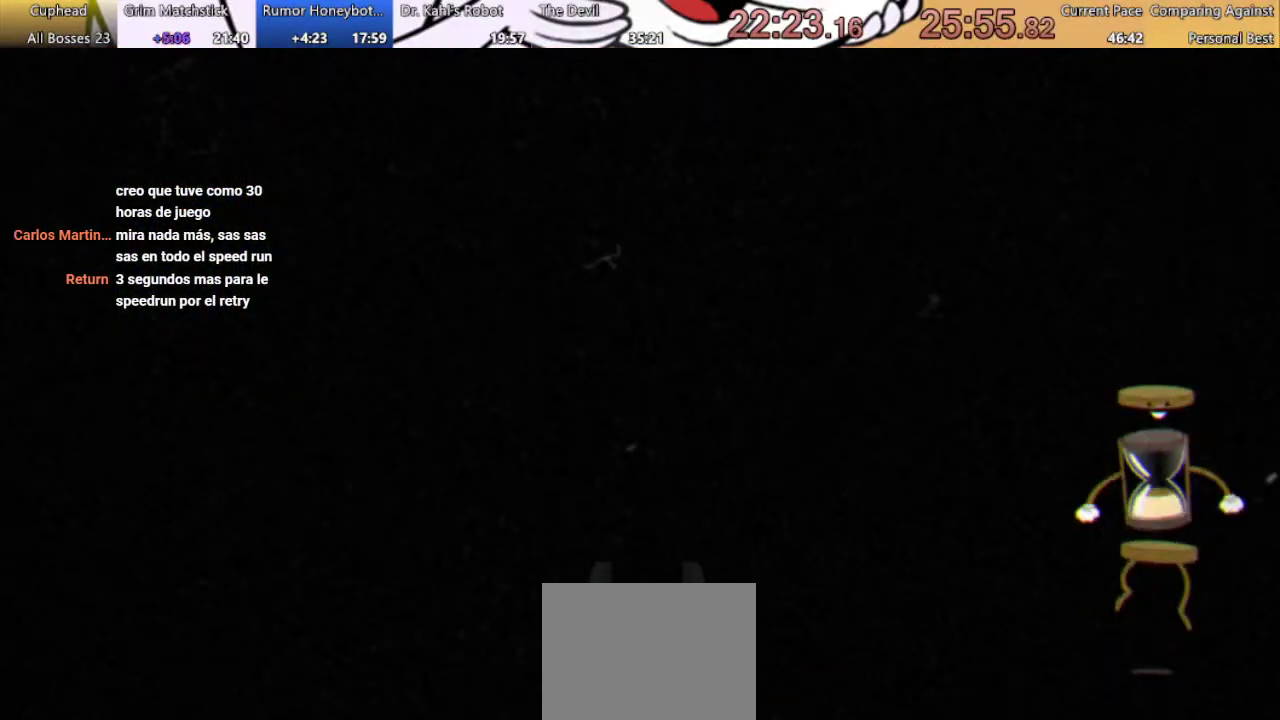
{"buttons": [], "left_stick": "center", "right_stick": "center", "events": []}
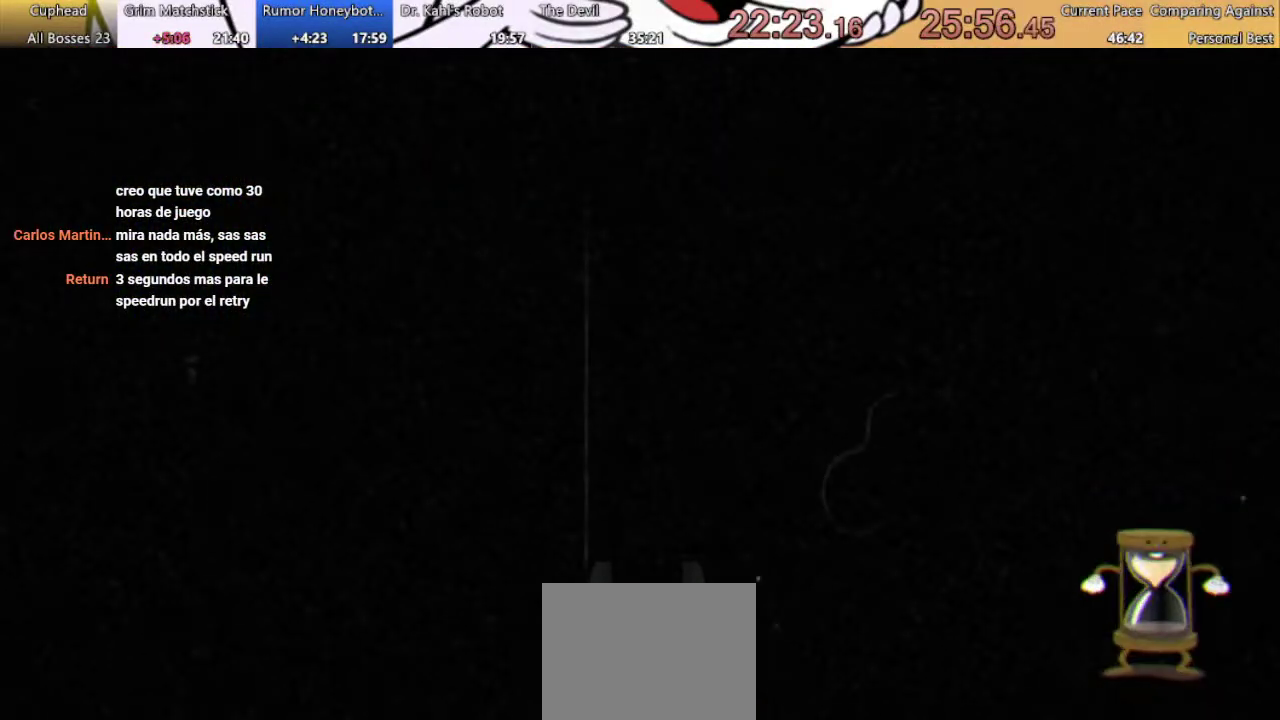
{"buttons": [], "left_stick": "center", "right_stick": "center", "events": []}
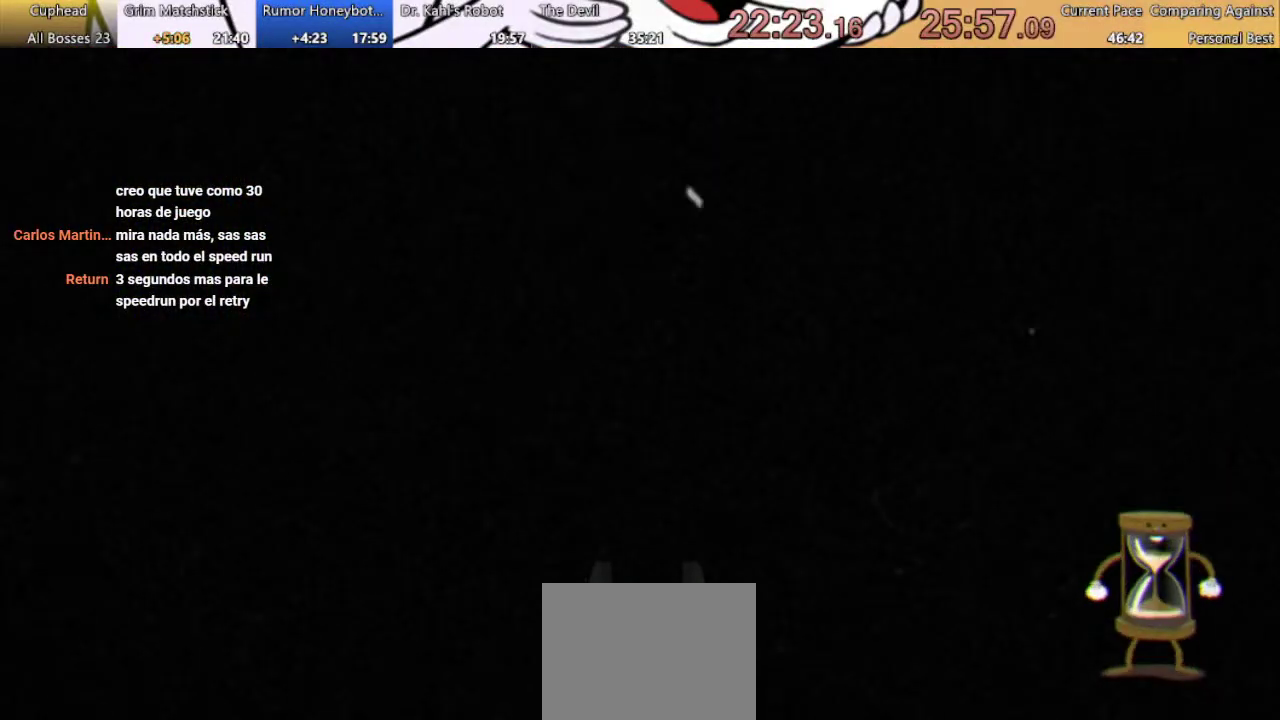
{"buttons": [], "left_stick": "center", "right_stick": "center", "events": []}
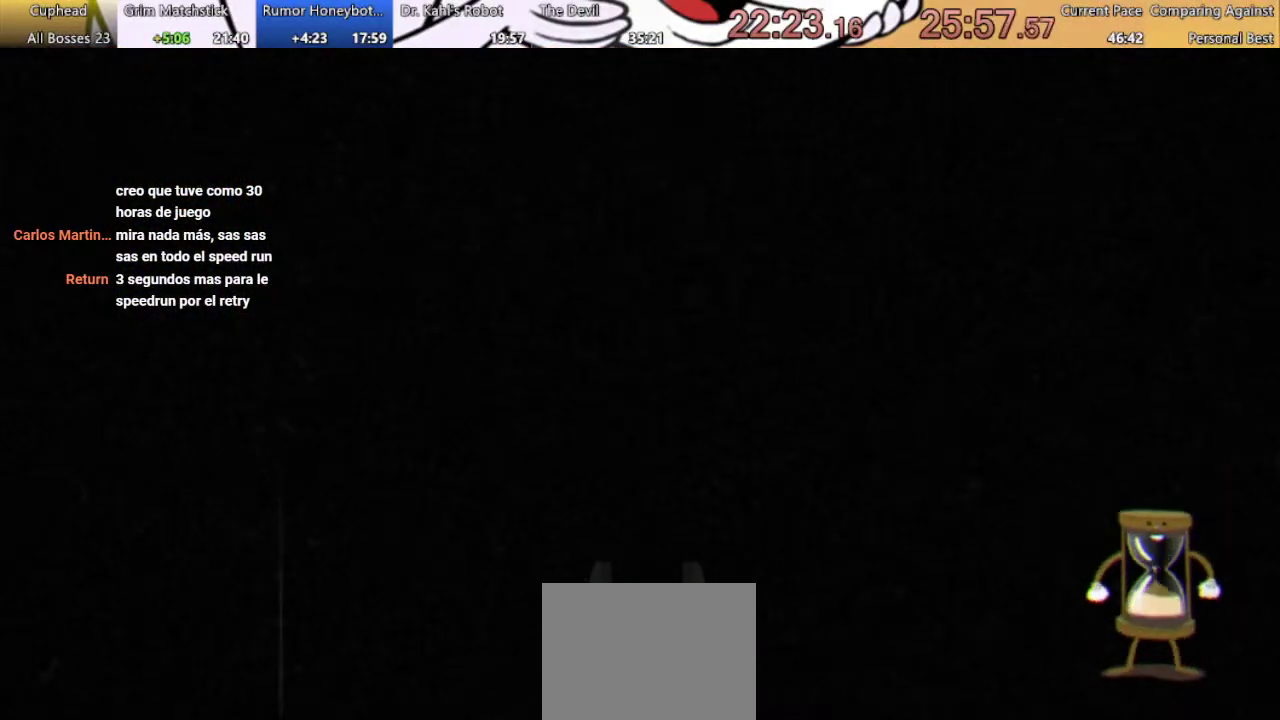
{"buttons": [], "left_stick": "center", "right_stick": "center", "events": []}
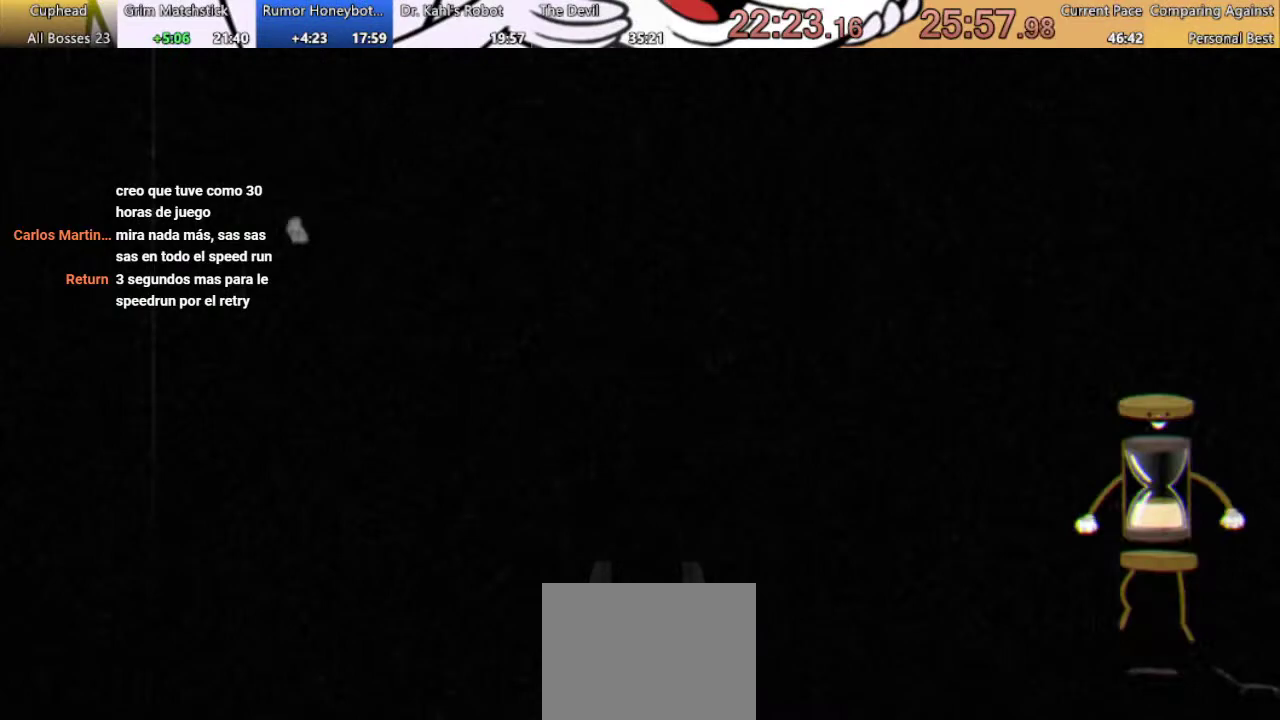
{"buttons": [], "left_stick": "center", "right_stick": "center", "events": []}
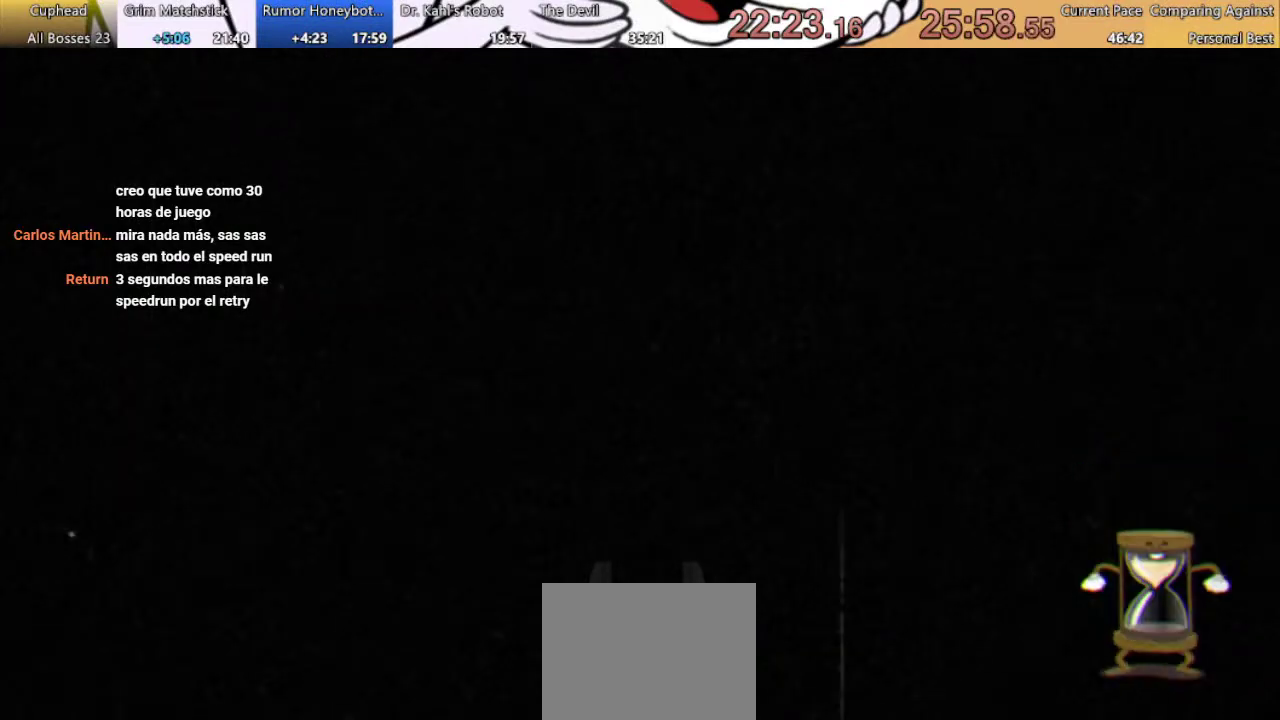
{"buttons": ["R1"], "left_stick": "center", "right_stick": "center", "events": [[500, "R1", "down"]]}
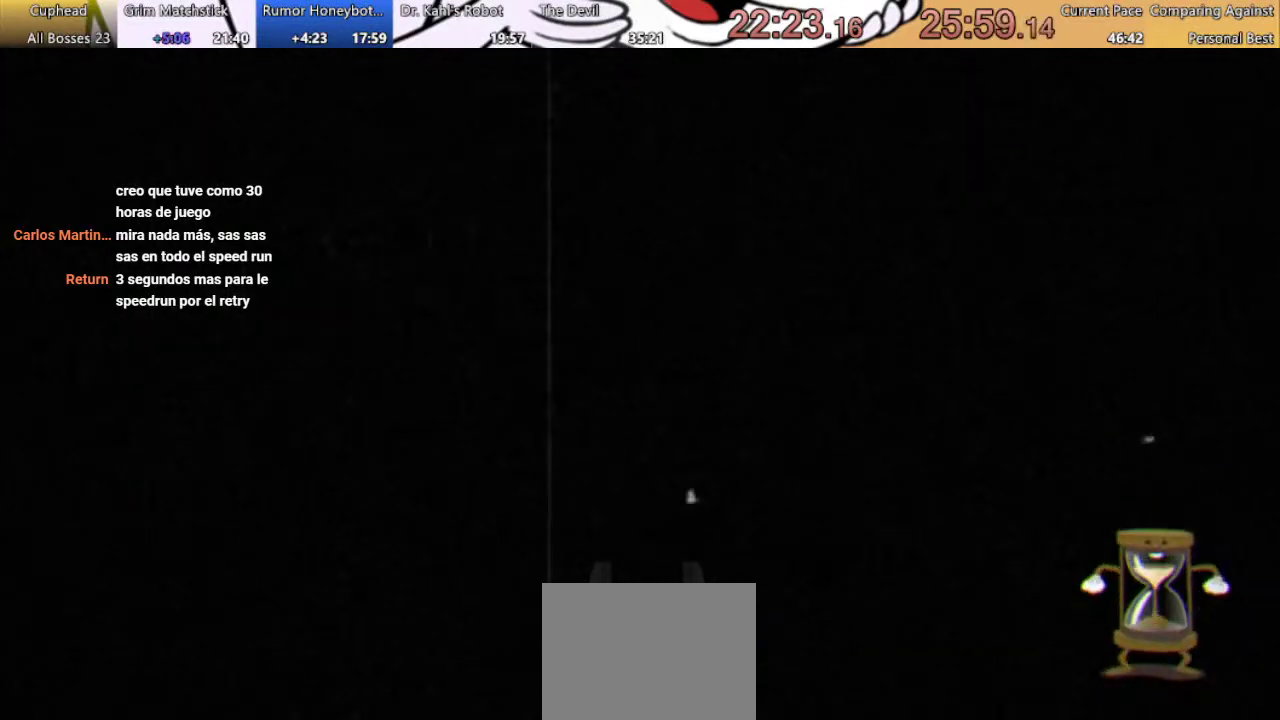
{"buttons": ["R1"], "left_stick": "center", "right_stick": "center", "events": []}
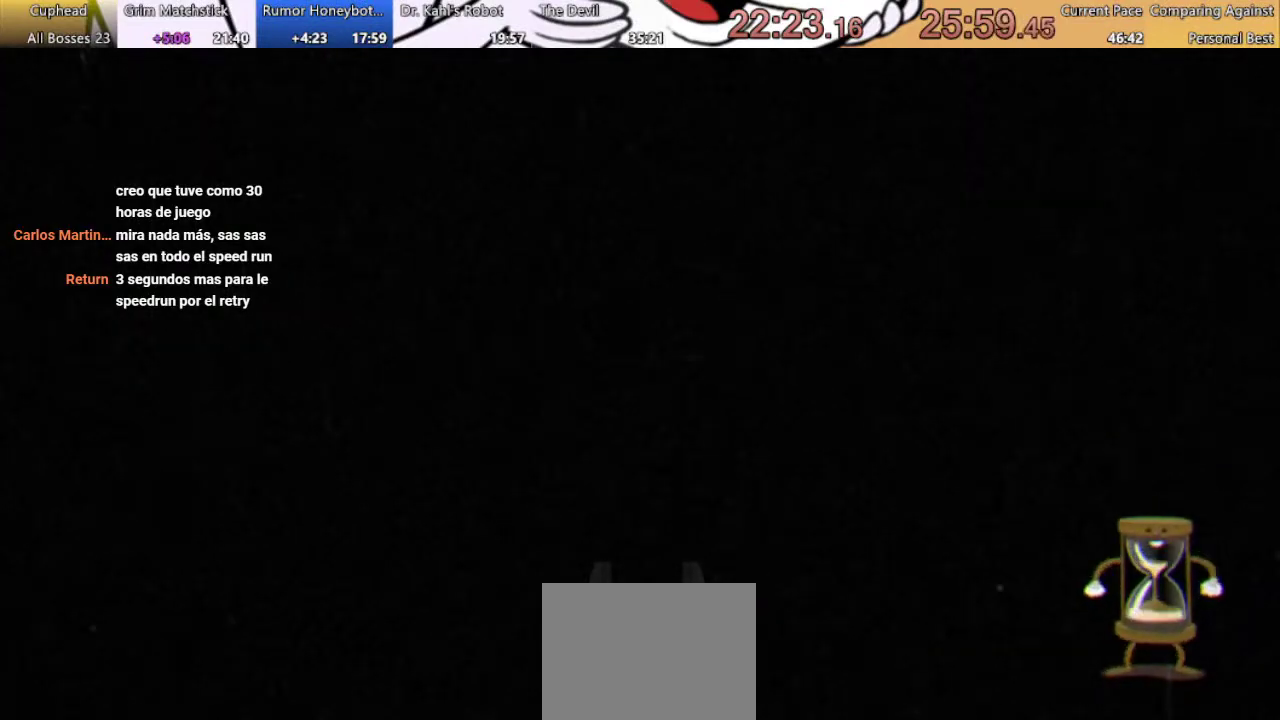
{"buttons": ["R1"], "left_stick": "center", "right_stick": "center", "events": []}